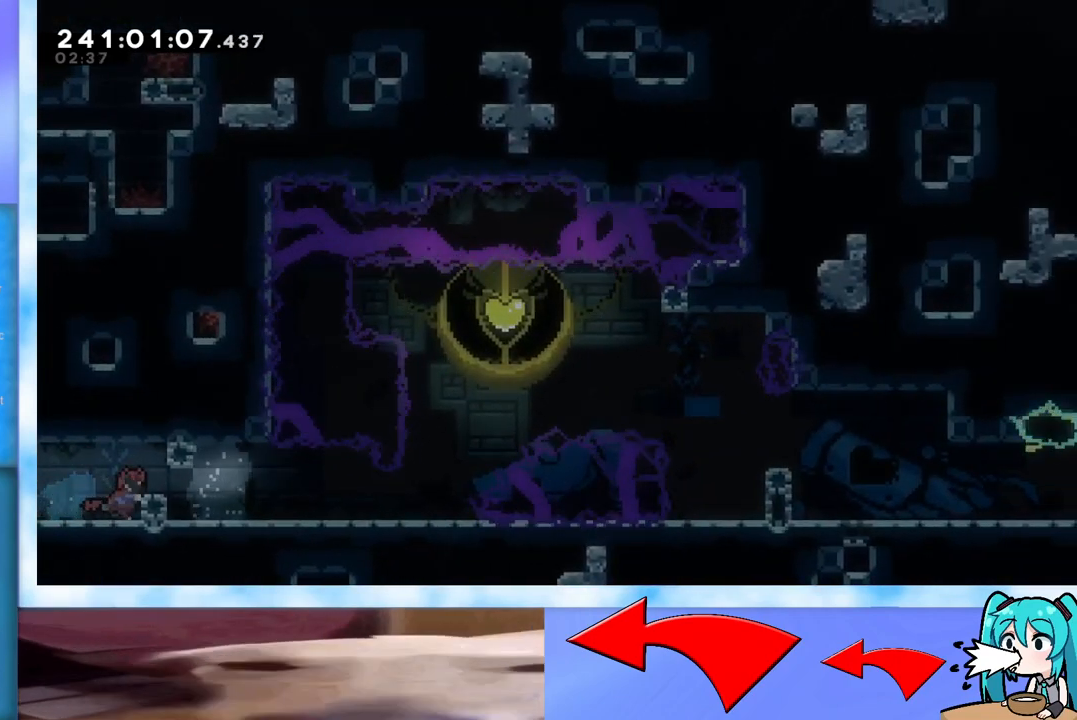
Gameplay with keyboard; each line is a JSON object with the keys held at the frame after it. "events" lists presses ("down") and releases ("up") of "dash", "demo", "down", "grab", "j2", "jump", "left", "pause", "right" and "up" between this image and that frame as [ms after this image, input, new state], when the widget could be followed in between. No other keys are recorded. Mouse input is not recorded. Key names are as the overlay labels them; some are game actions (e.g. jump) rather than physical keys.
{"keys": ["right"], "events": []}
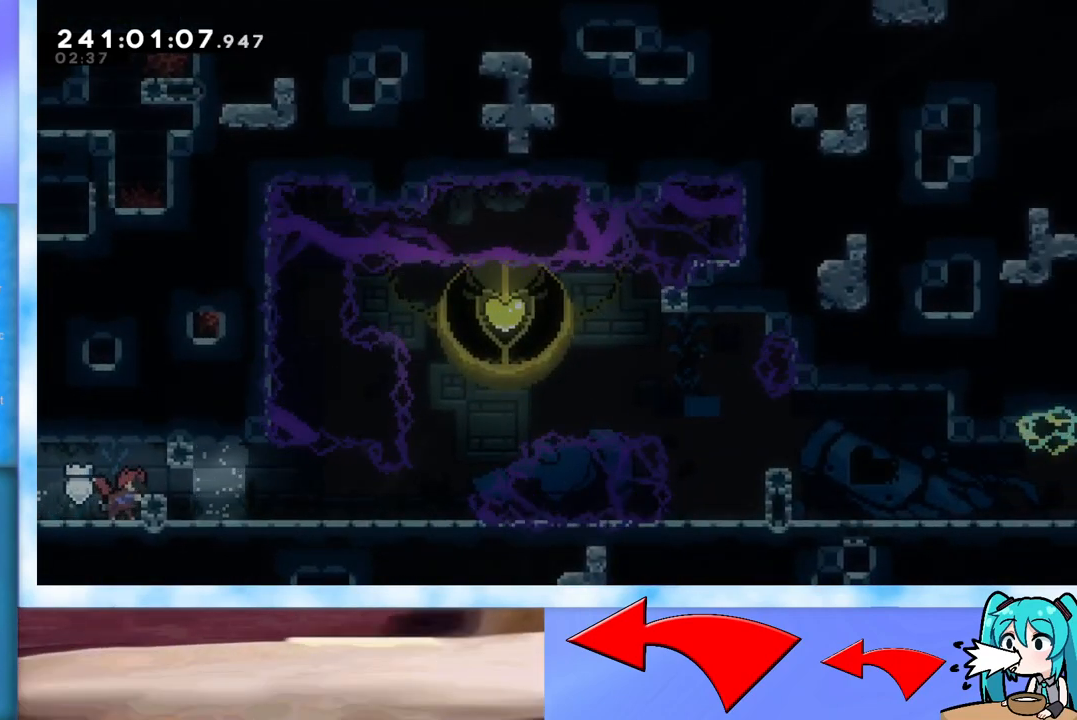
{"keys": ["down"], "events": [[117, "jump", "down"], [367, "jump", "up"], [501, "down", "down"], [501, "right", "up"]]}
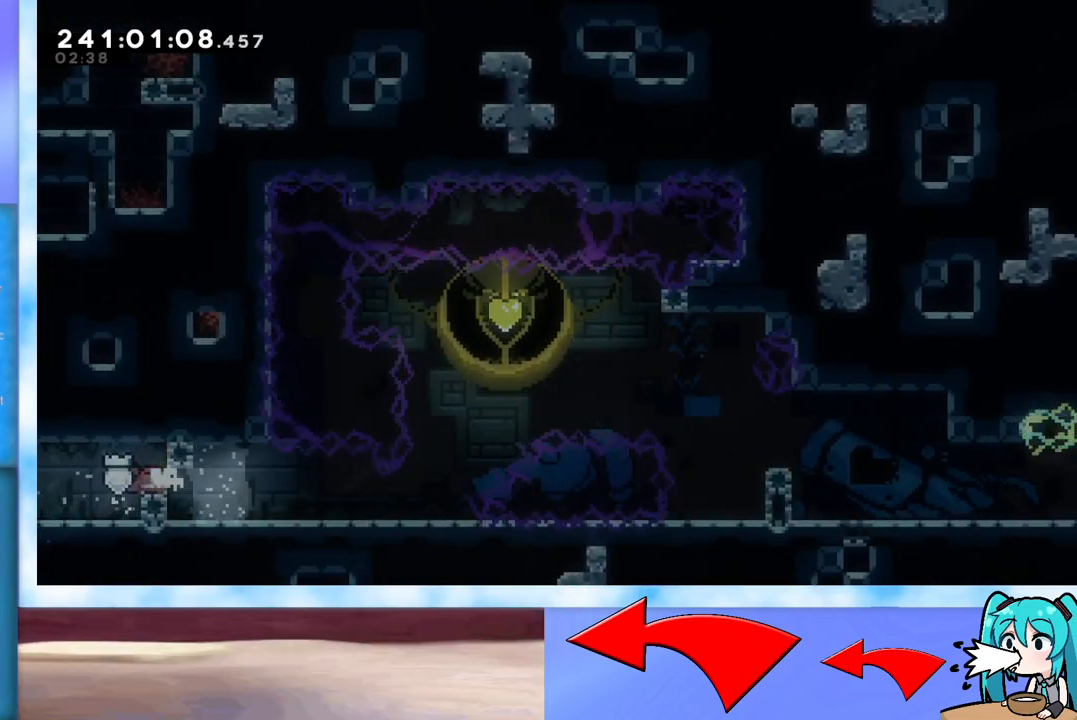
{"keys": ["down", "right"], "events": [[183, "right", "down"]]}
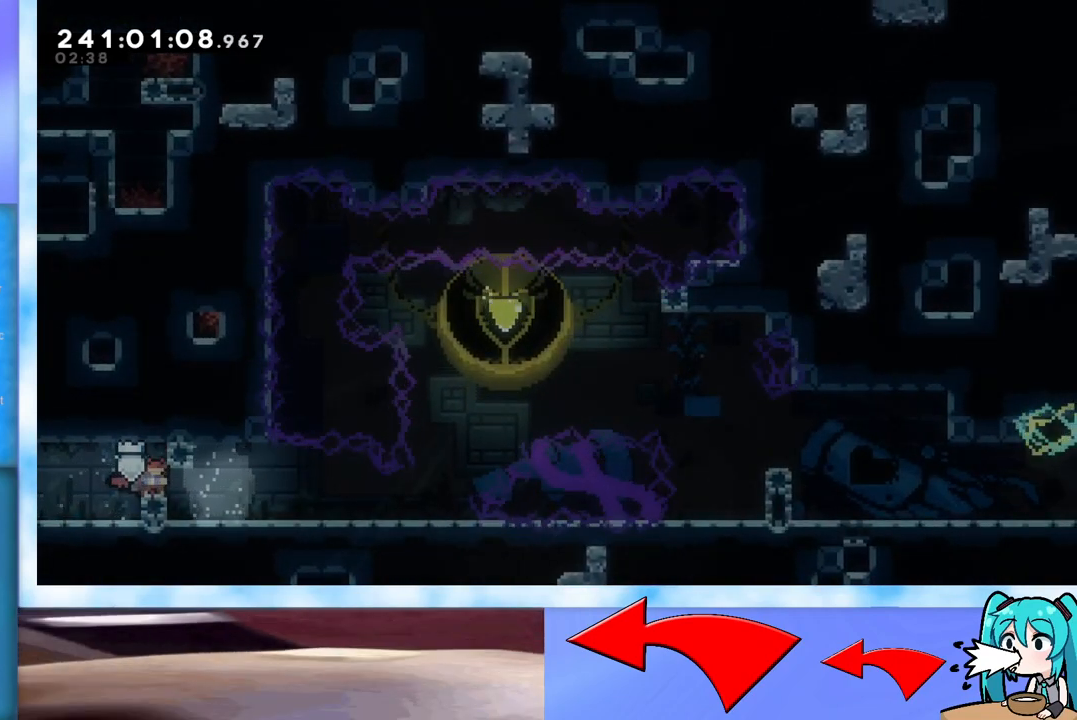
{"keys": ["down", "jump", "right"], "events": [[484, "jump", "down"]]}
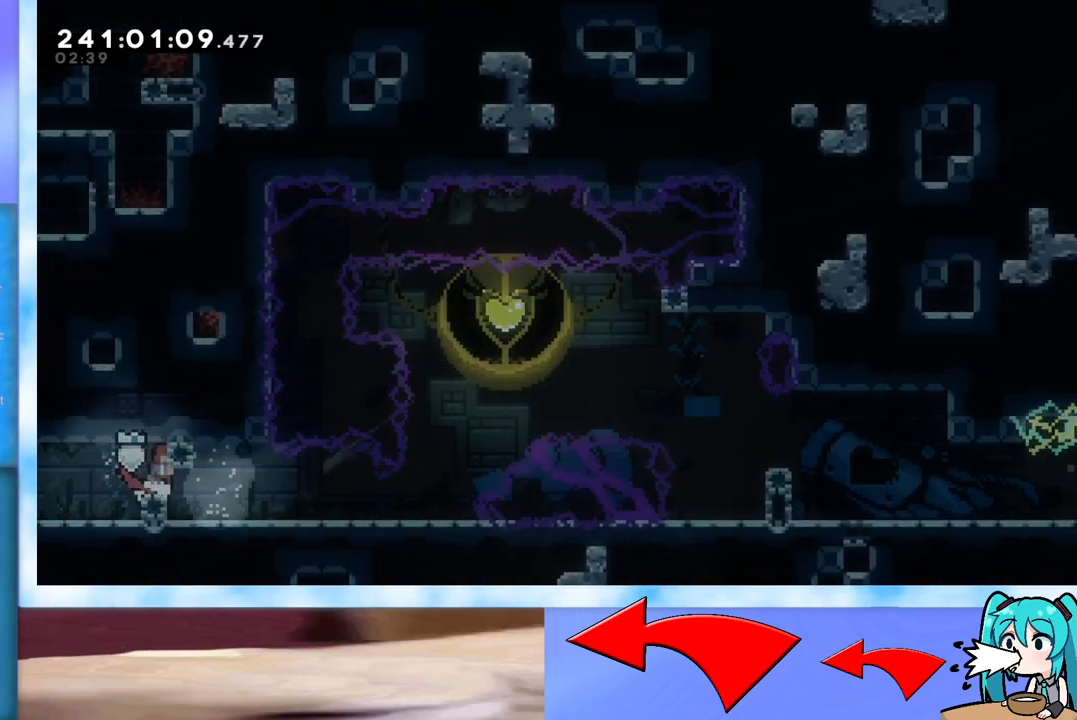
{"keys": ["right"], "events": [[267, "jump", "up"], [400, "down", "up"]]}
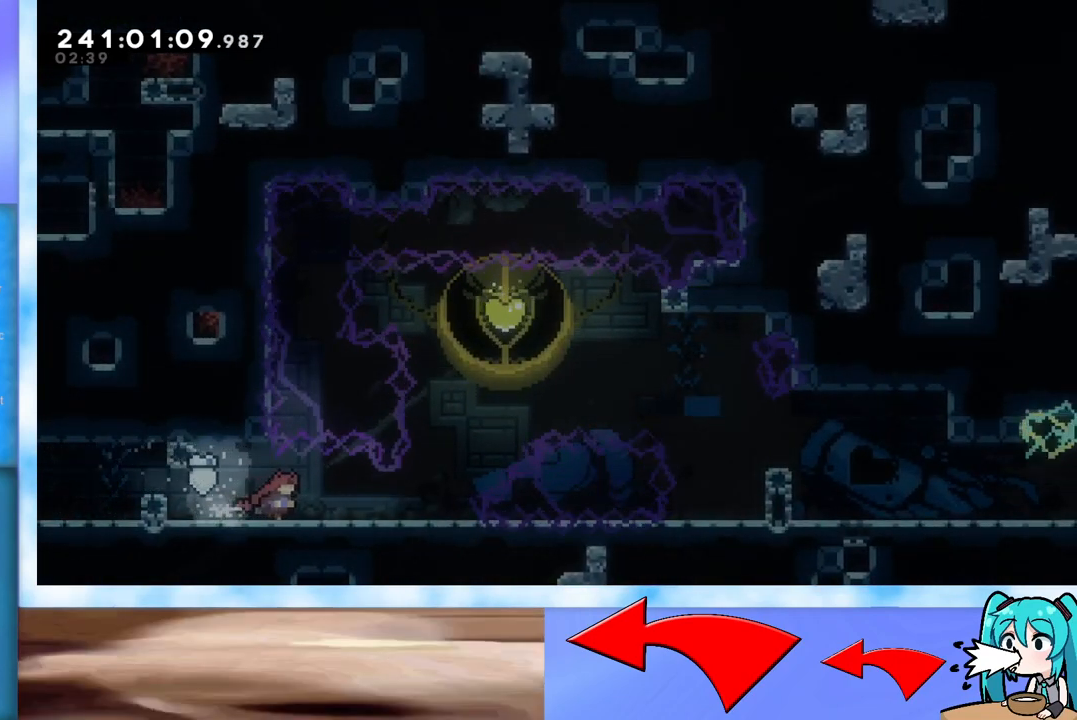
{"keys": [], "events": [[467, "right", "up"]]}
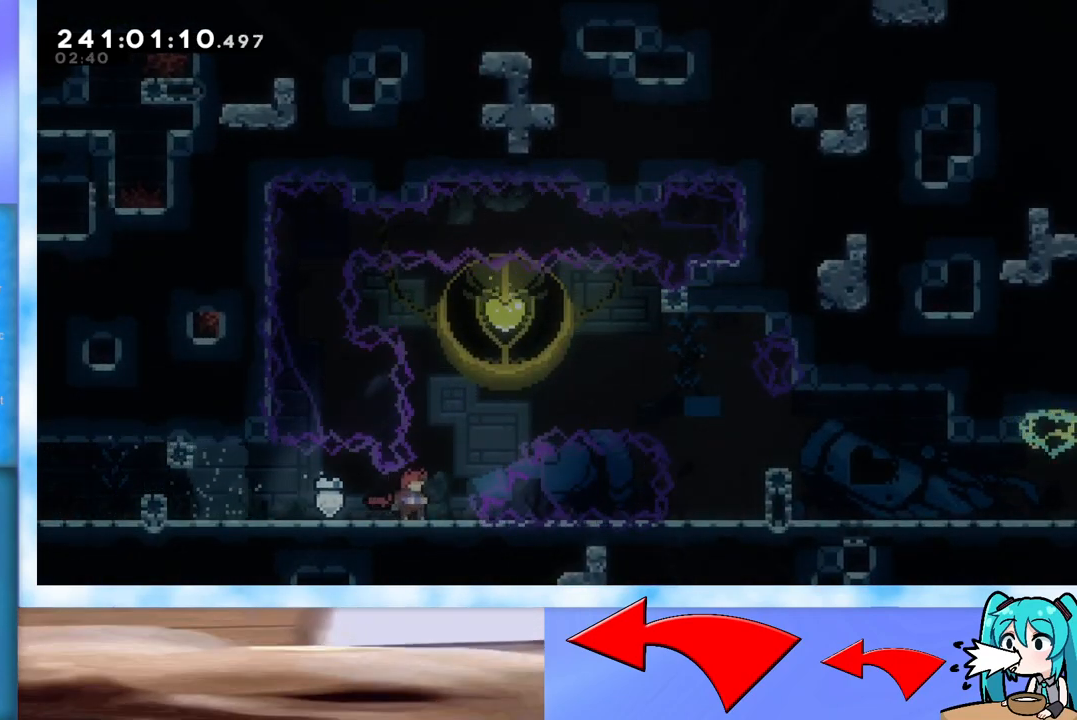
{"keys": [], "events": []}
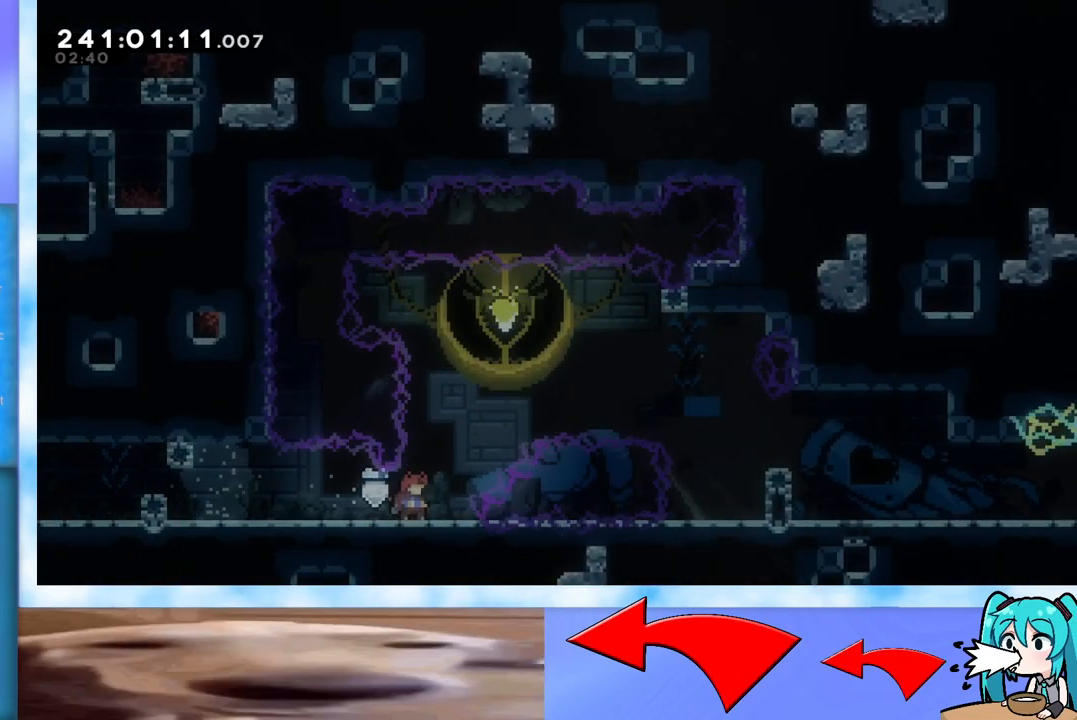
{"keys": ["right"], "events": [[134, "jump", "down"], [134, "right", "down"], [267, "jump", "up"], [401, "dash", "down"], [501, "dash", "up"]]}
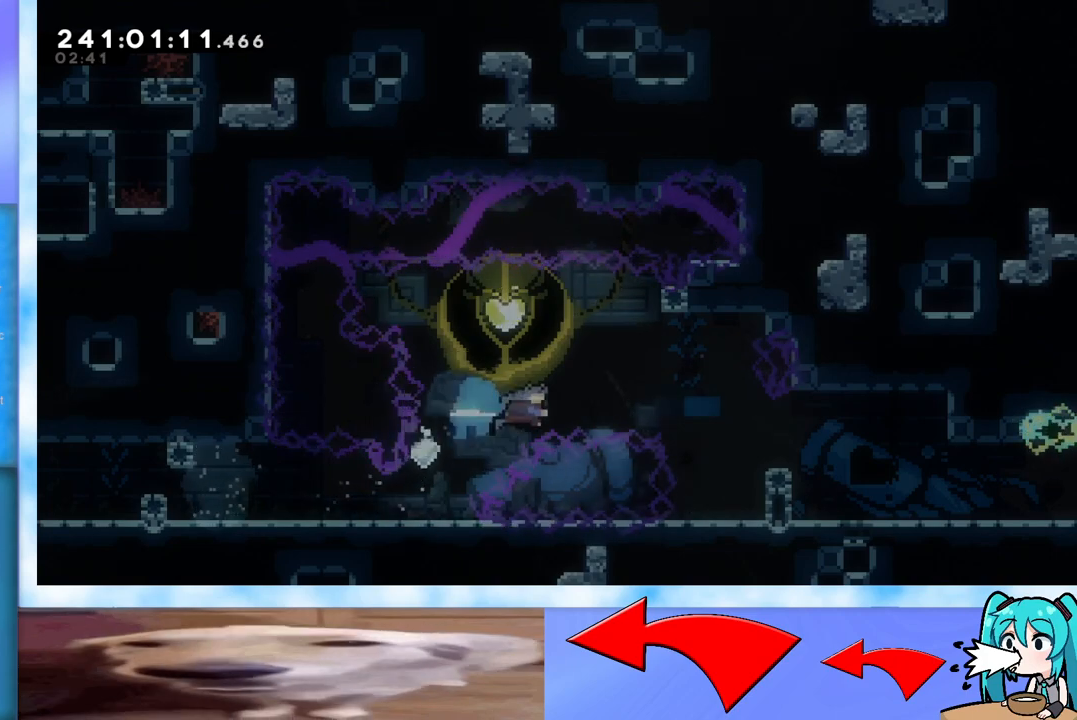
{"keys": ["right"], "events": []}
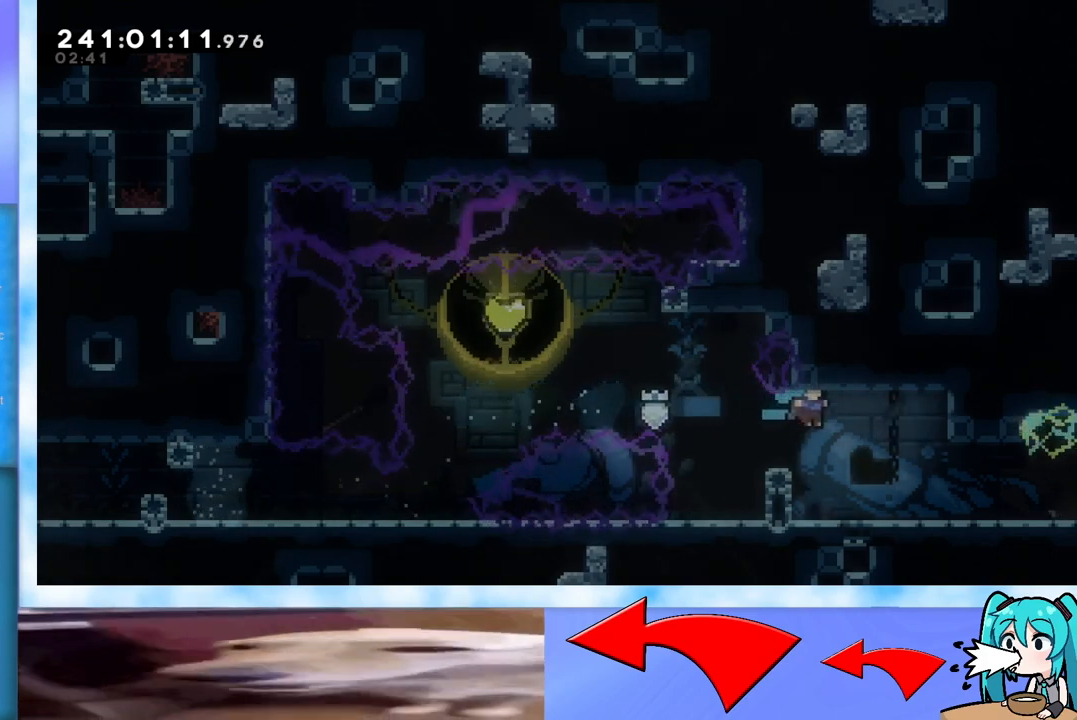
{"keys": ["down", "grab"], "events": [[350, "right", "up"], [434, "grab", "down"], [484, "down", "down"]]}
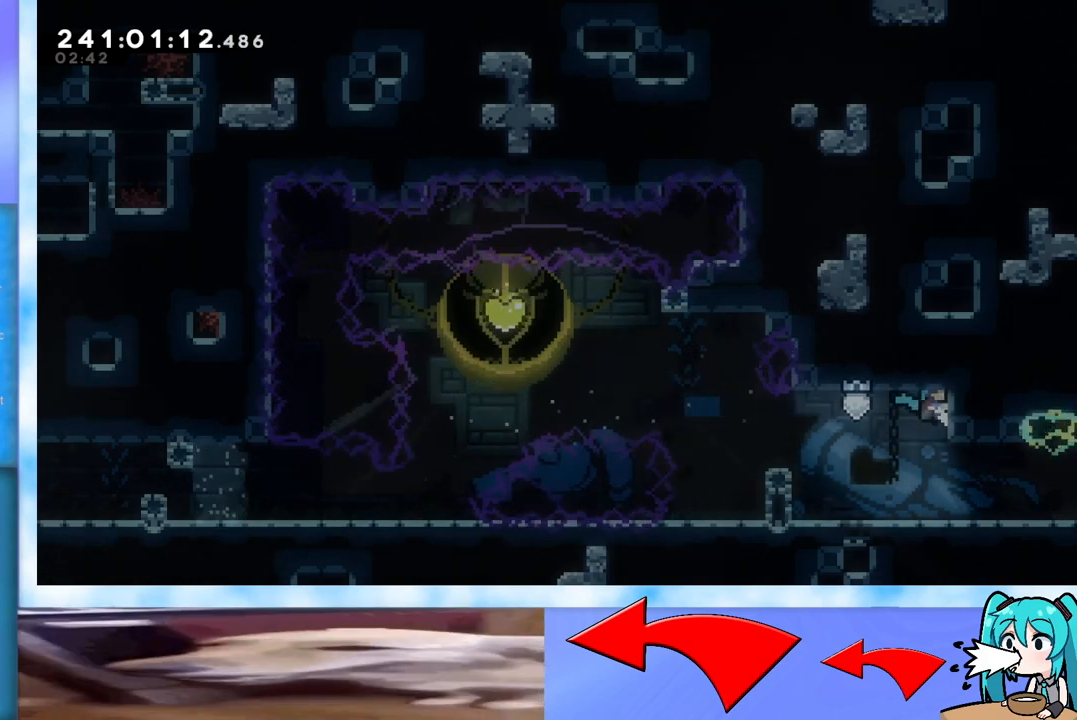
{"keys": ["grab", "left"], "events": [[367, "left", "down"], [417, "down", "up"]]}
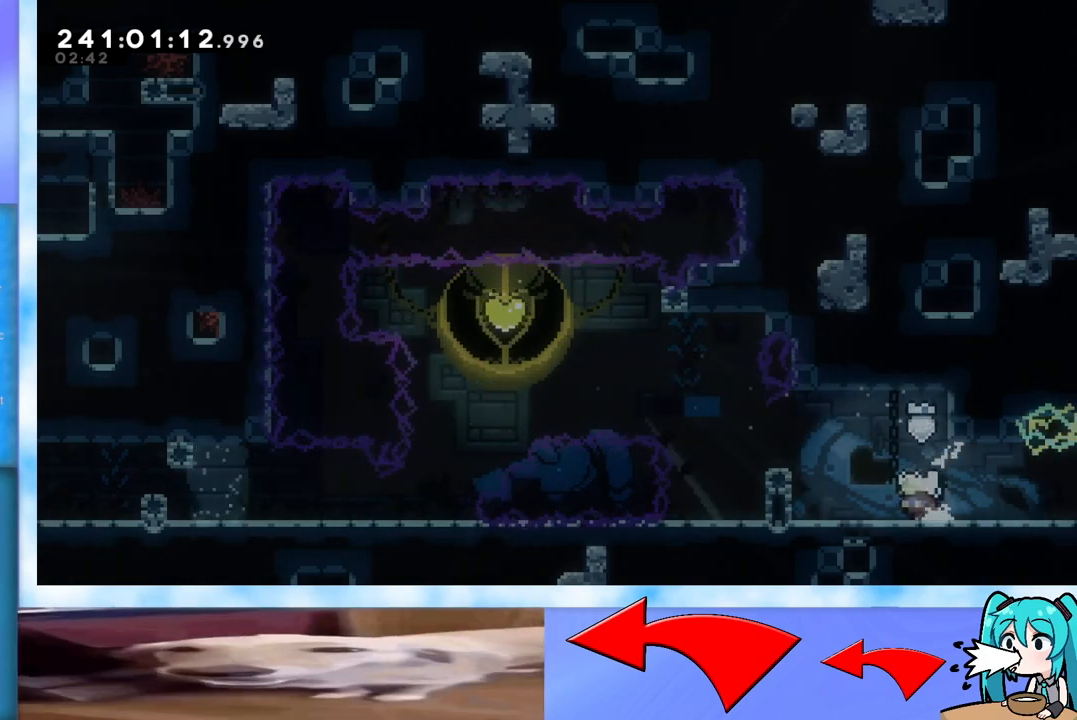
{"keys": ["grab", "left"], "events": []}
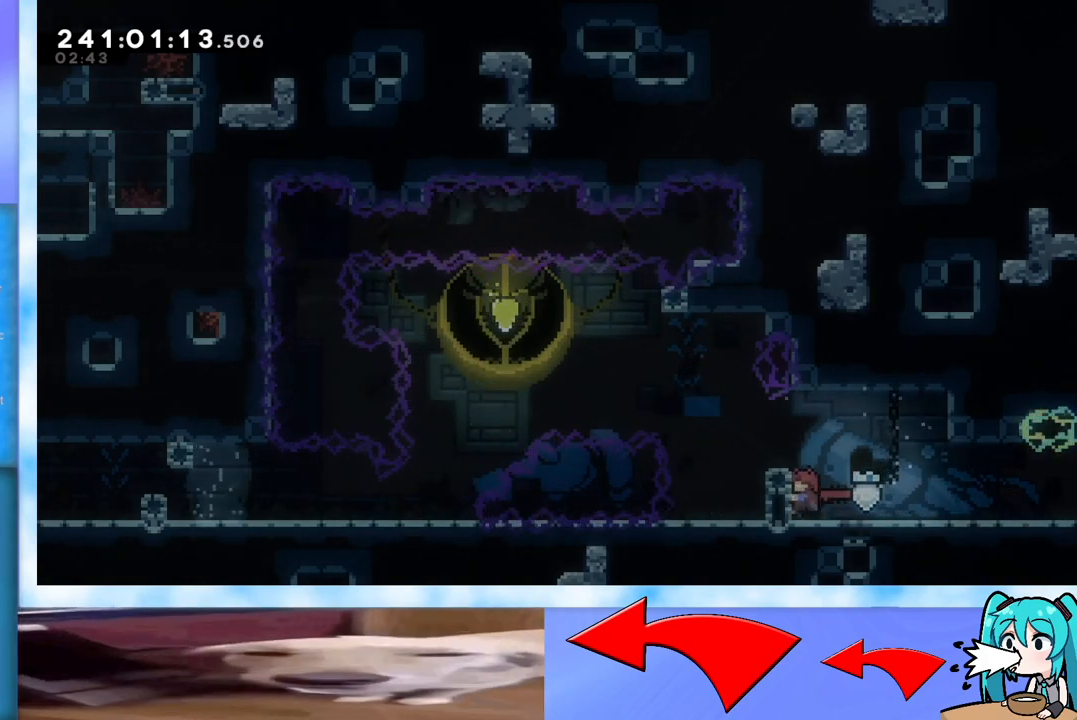
{"keys": ["grab"], "events": [[16, "left", "up"]]}
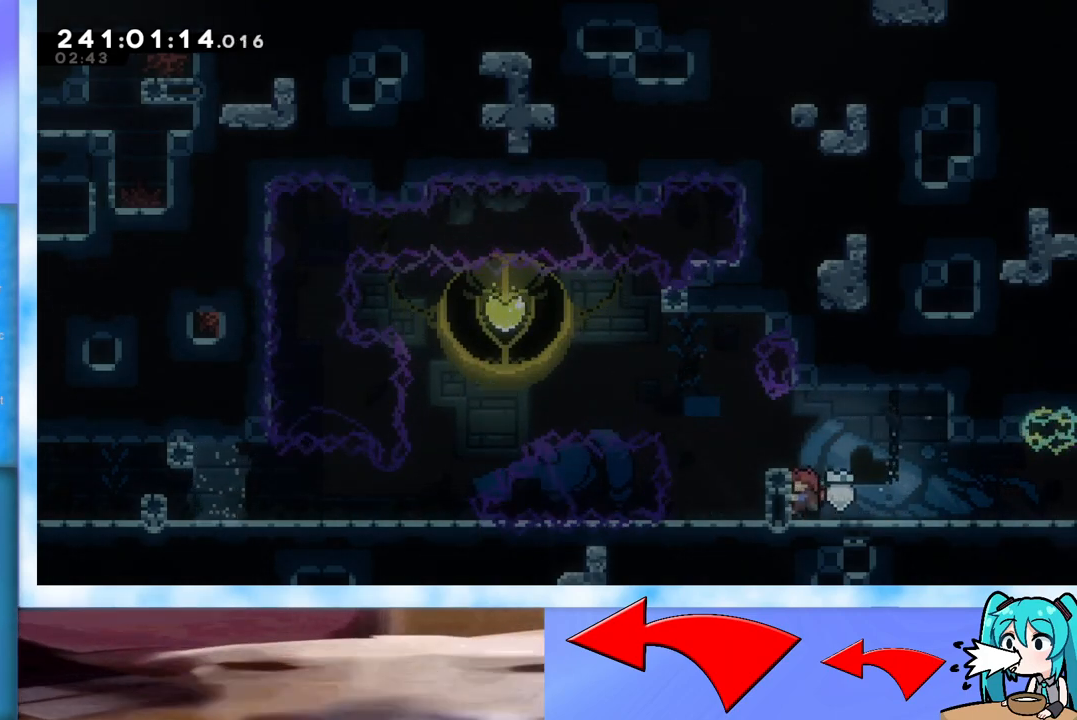
{"keys": [], "events": [[267, "grab", "up"]]}
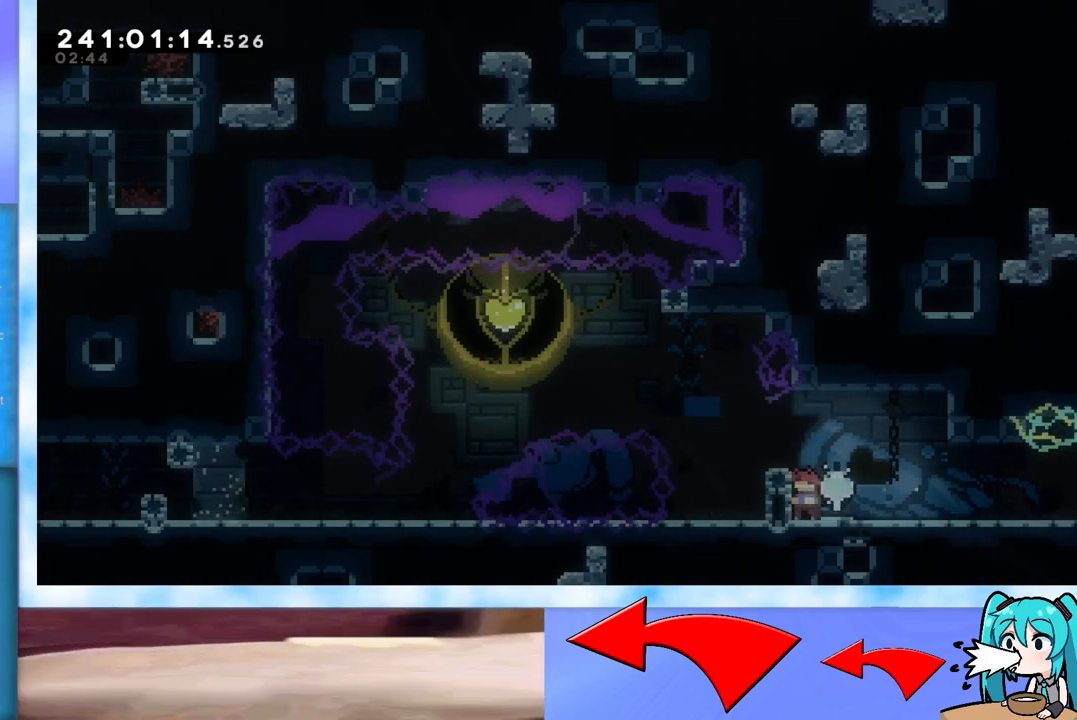
{"keys": [], "events": []}
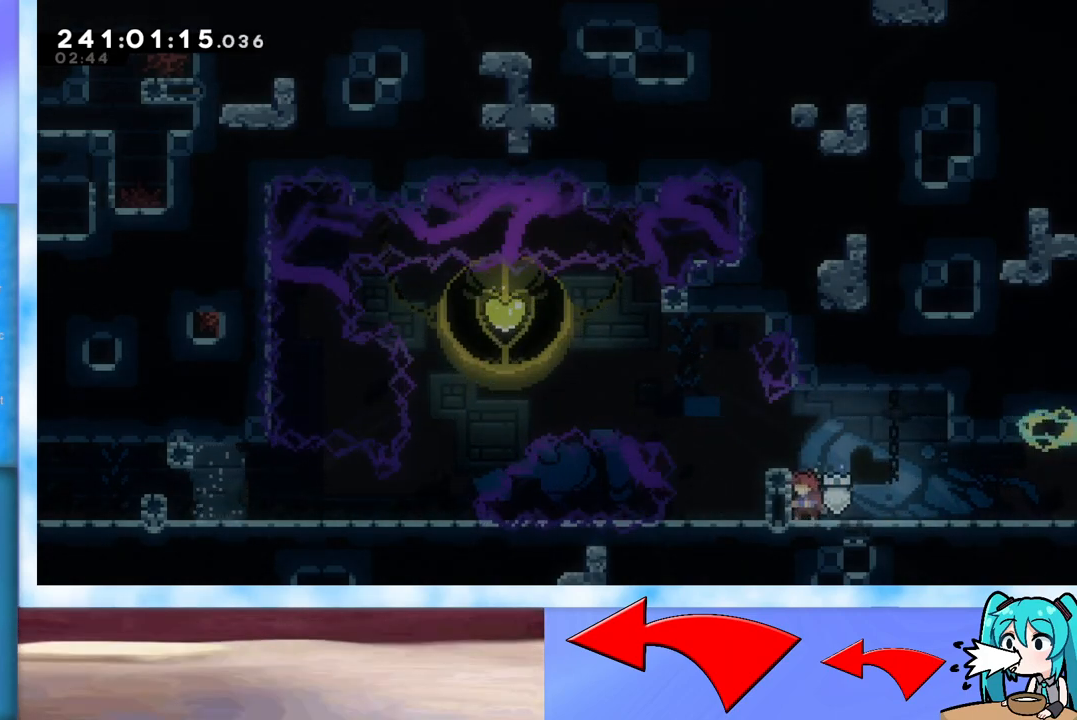
{"keys": [], "events": []}
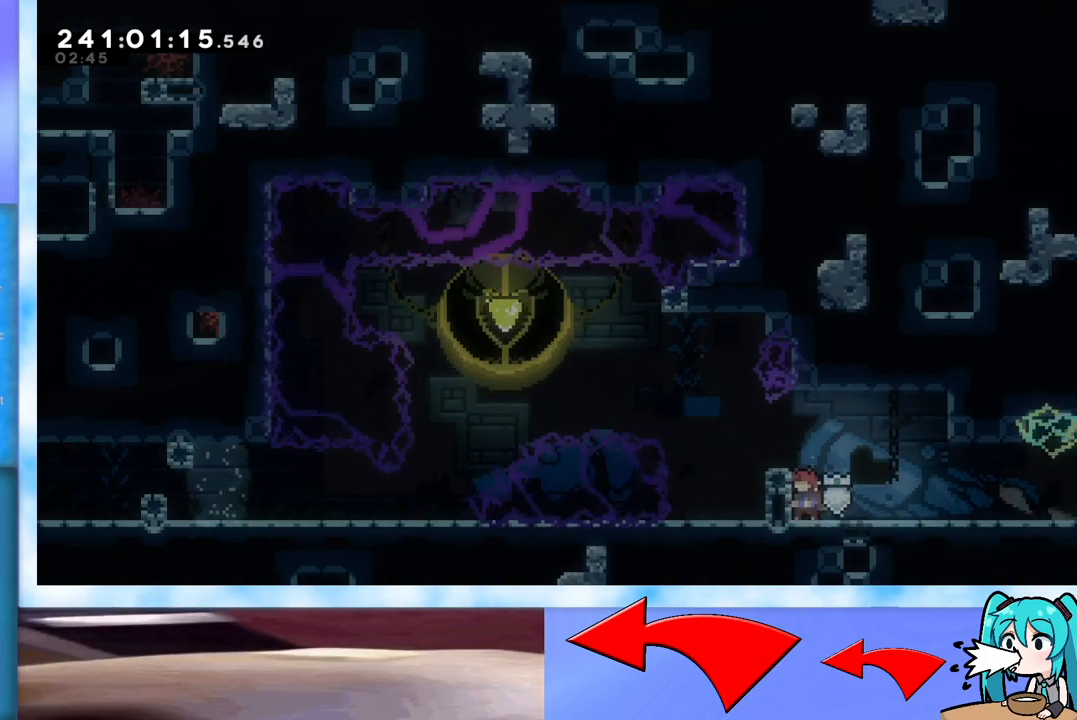
{"keys": [], "events": []}
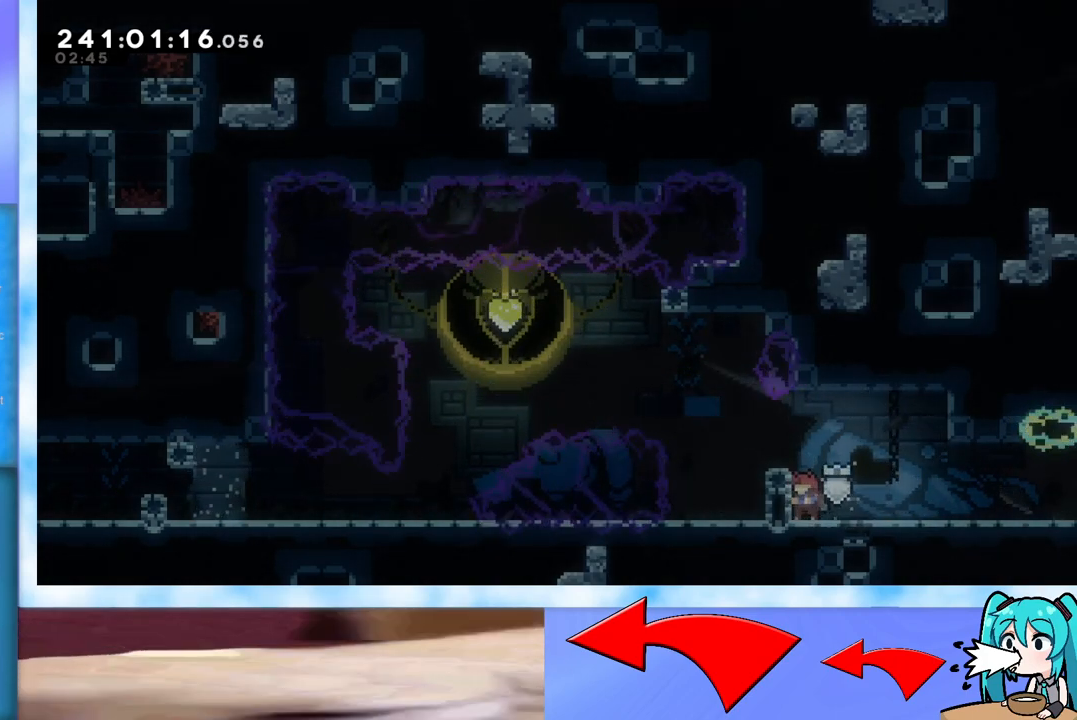
{"keys": [], "events": []}
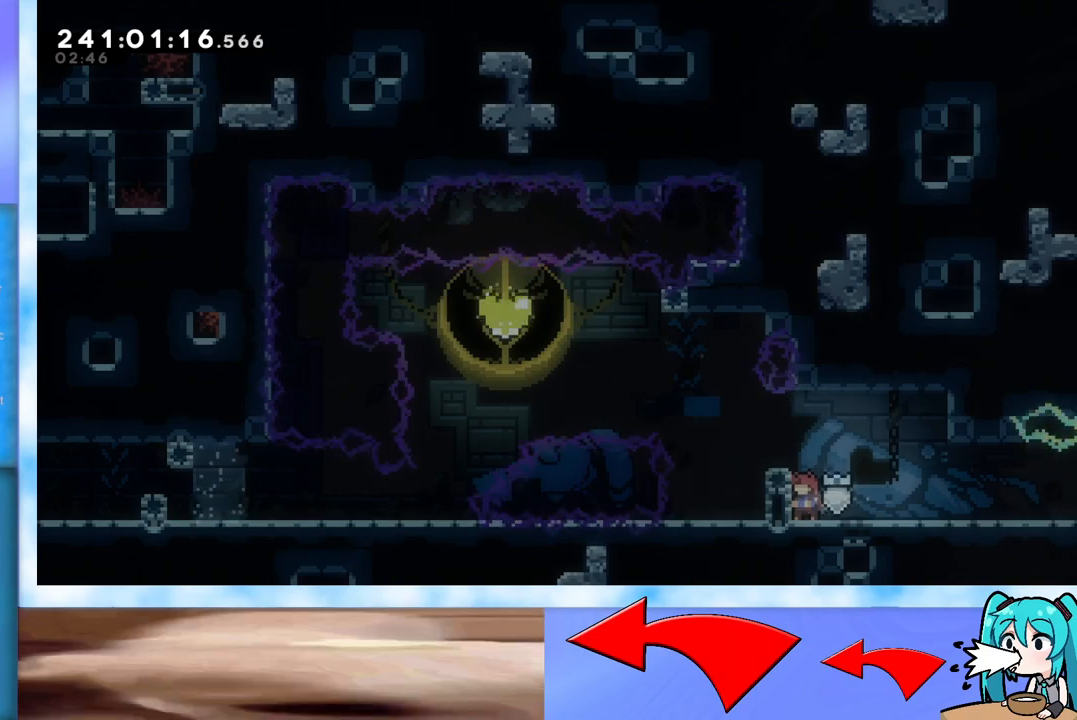
{"keys": [], "events": []}
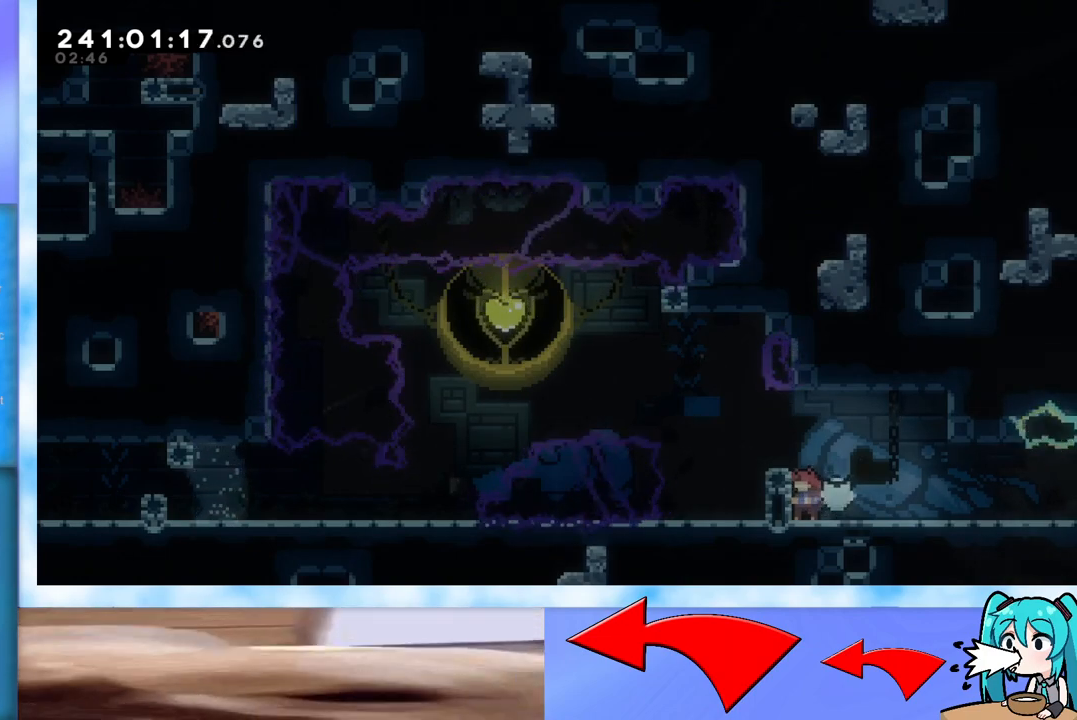
{"keys": ["right"], "events": [[234, "right", "down"]]}
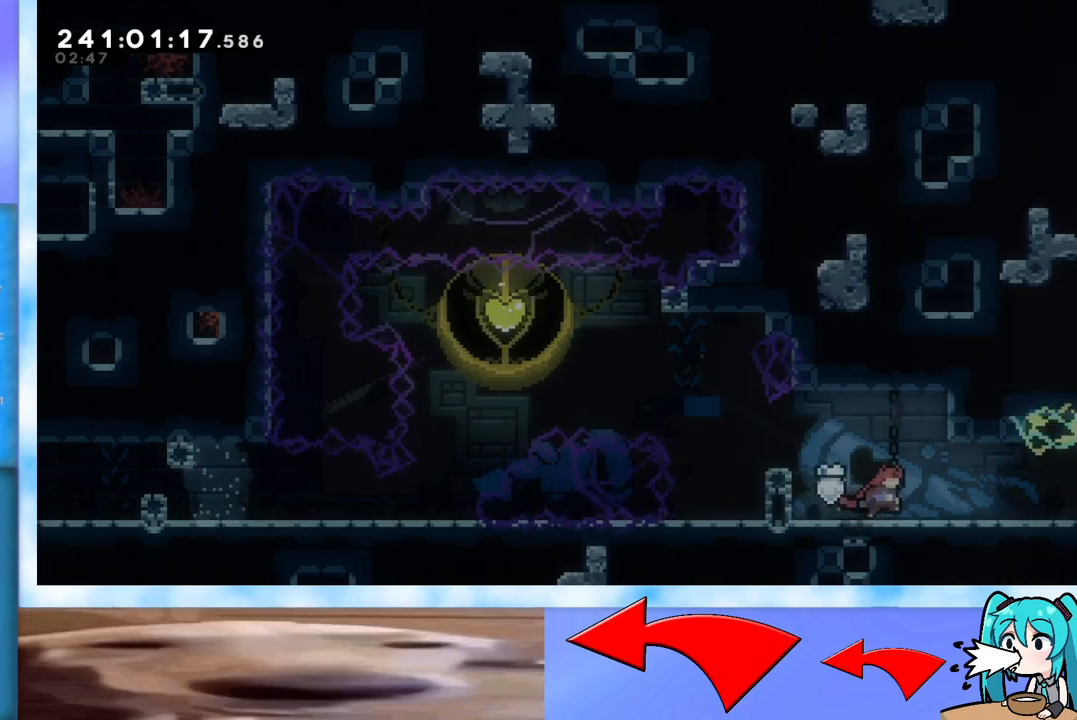
{"keys": [], "events": [[50, "right", "up"]]}
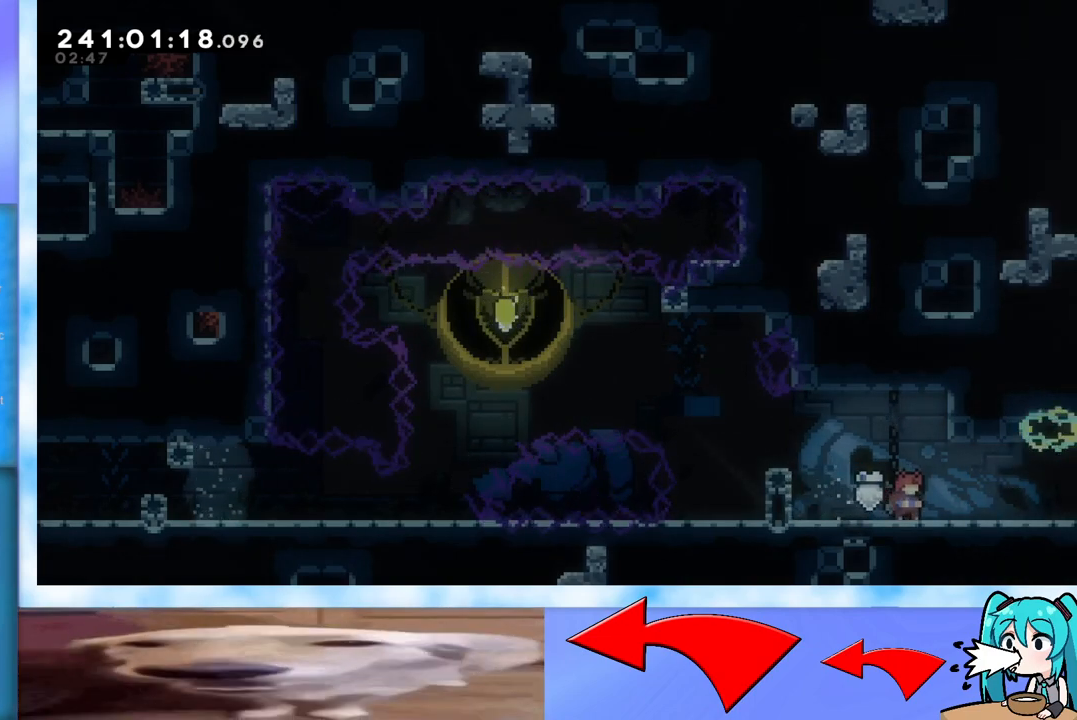
{"keys": [], "events": []}
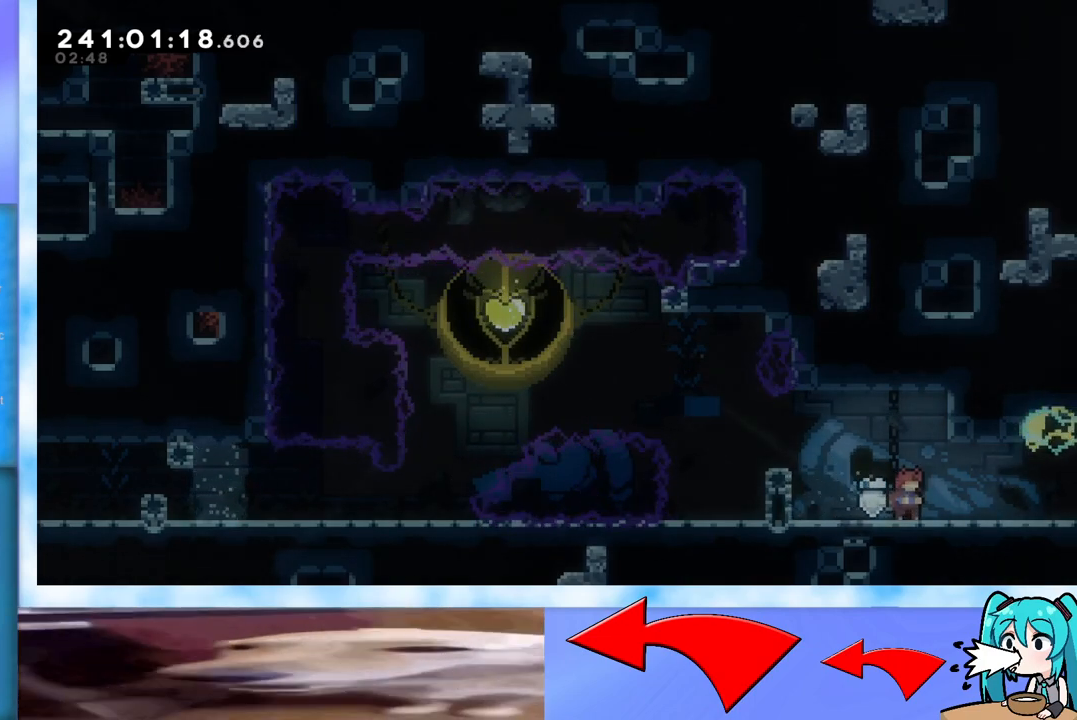
{"keys": [], "events": []}
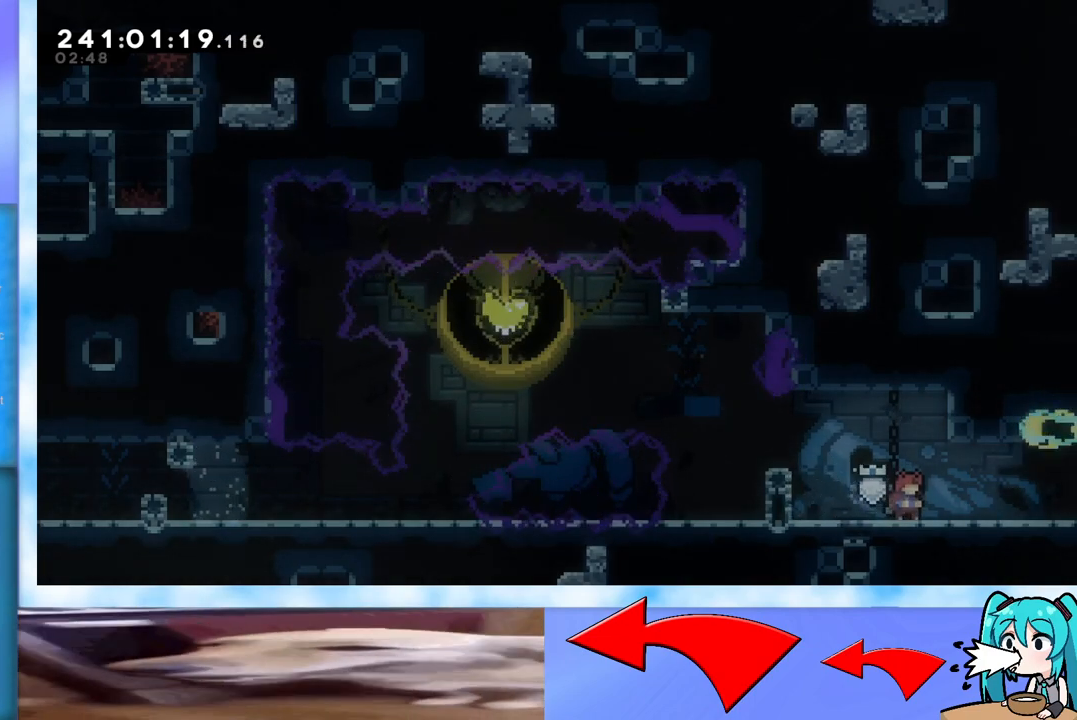
{"keys": [], "events": []}
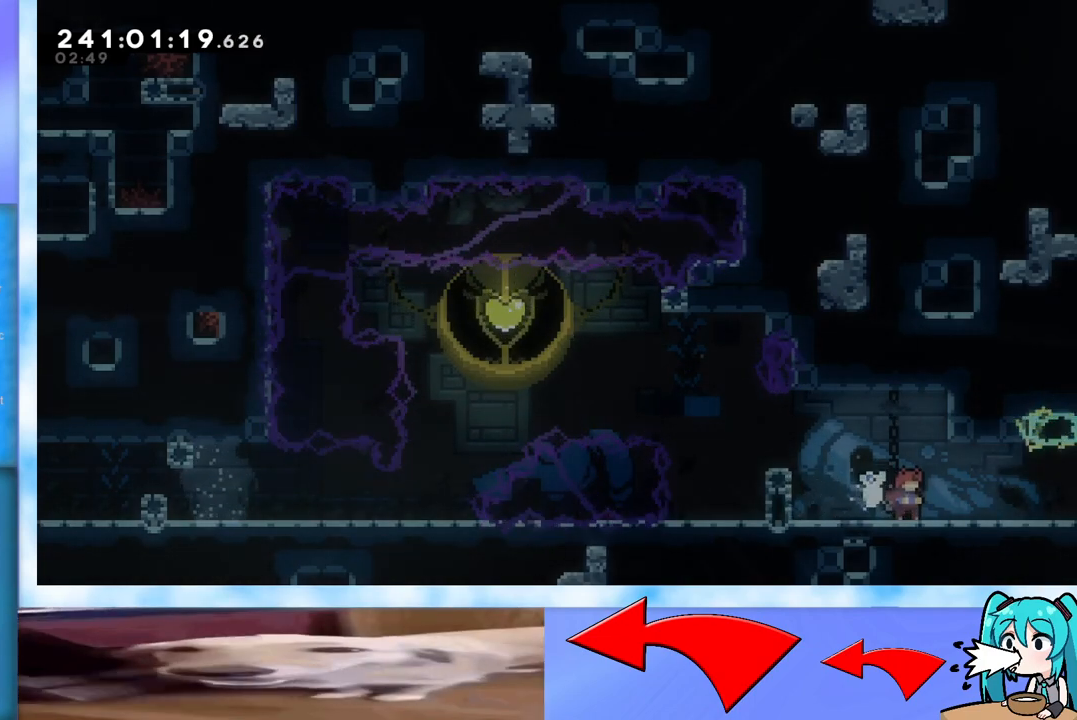
{"keys": [], "events": []}
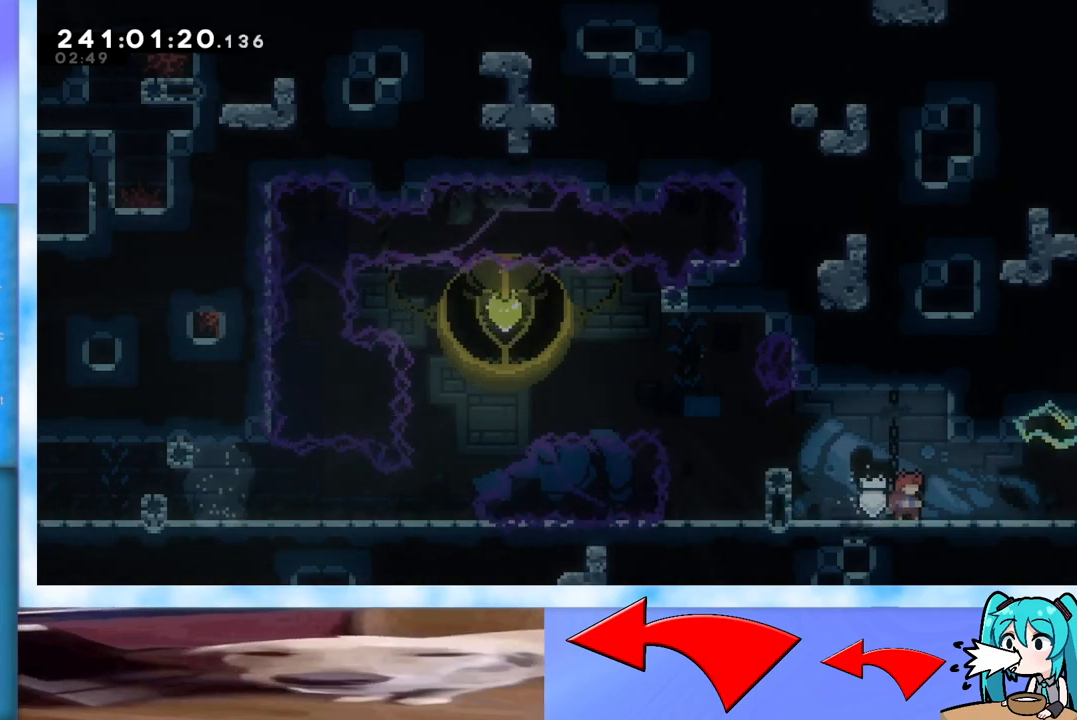
{"keys": [], "events": []}
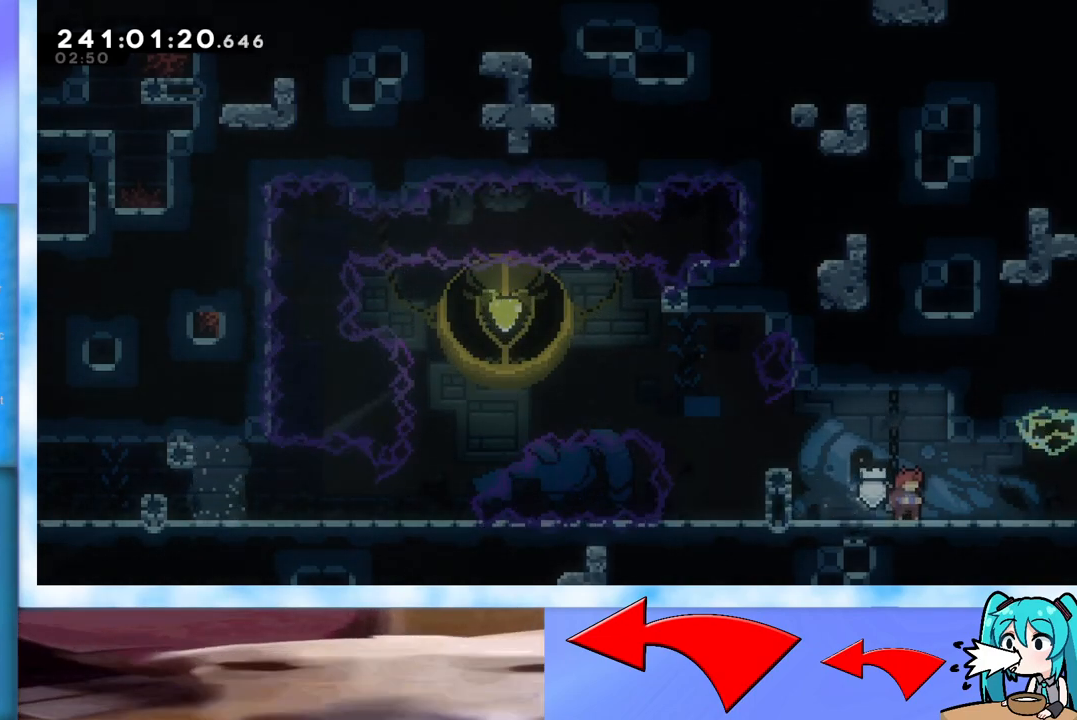
{"keys": [], "events": []}
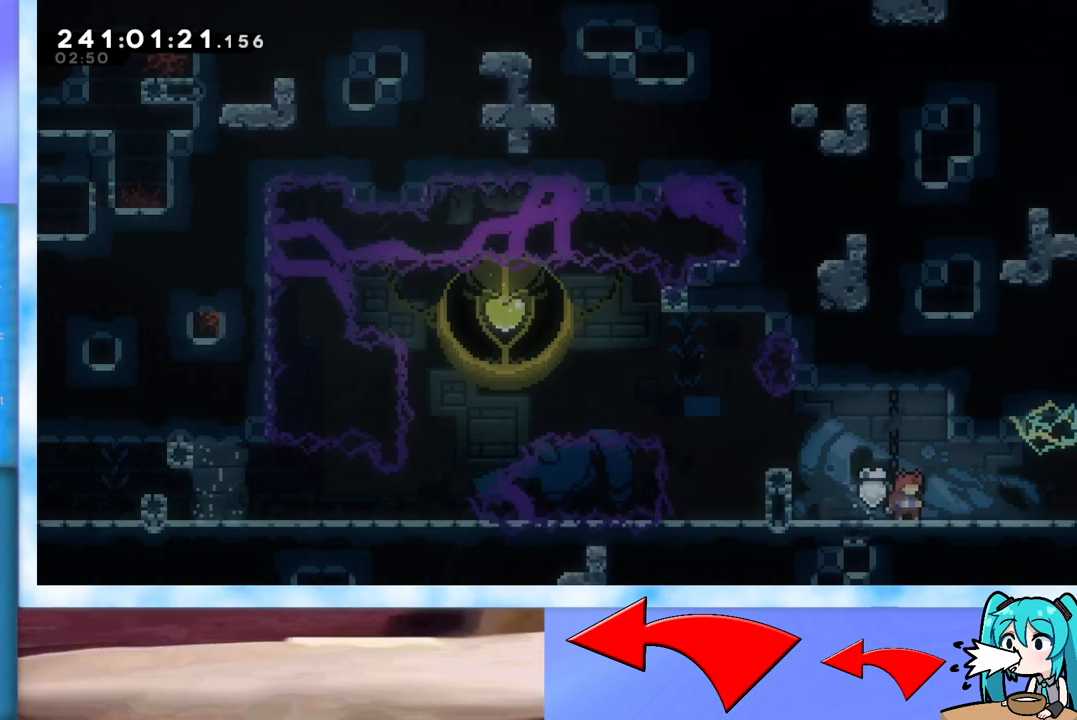
{"keys": [], "events": []}
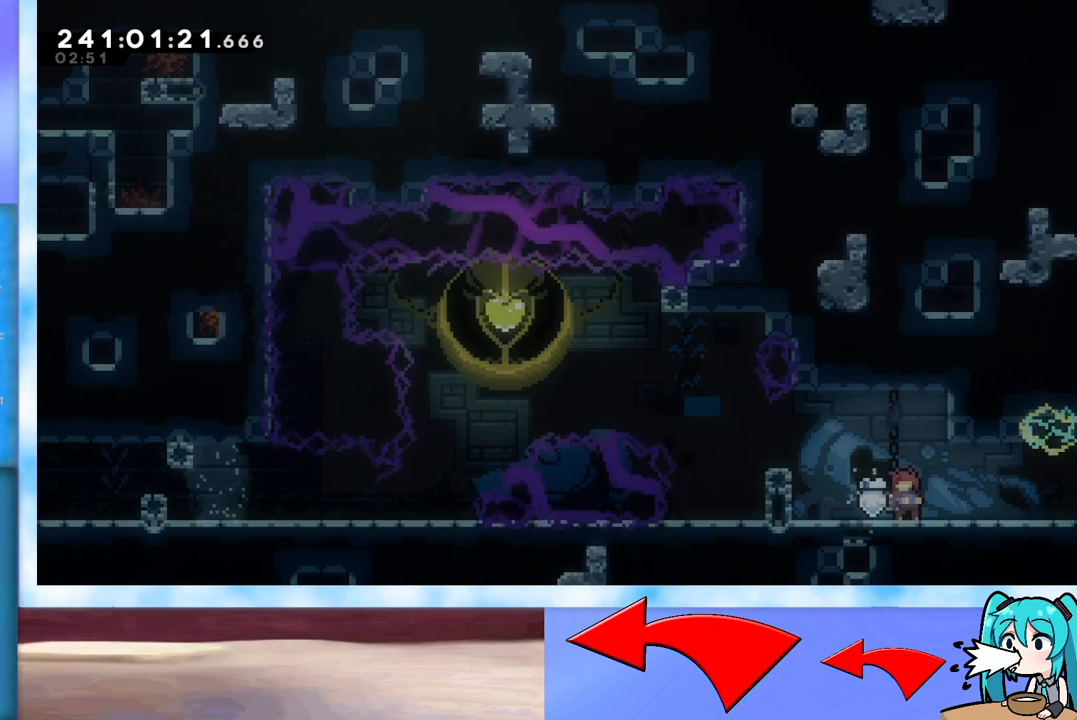
{"keys": [], "events": []}
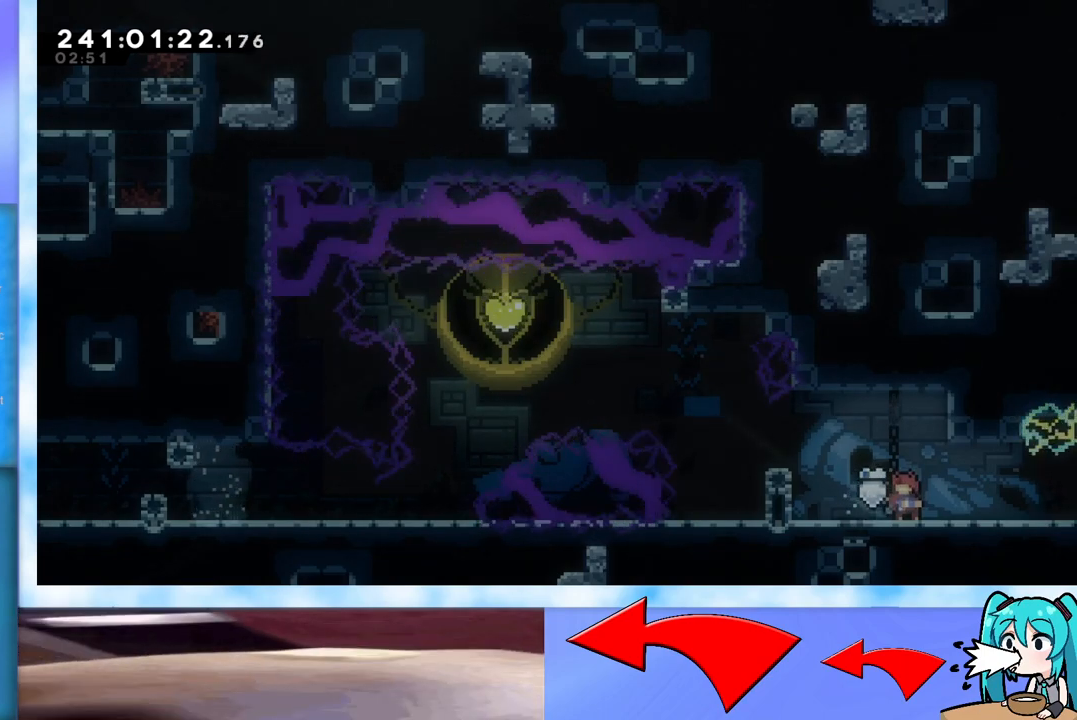
{"keys": ["right"], "events": [[184, "right", "down"], [234, "right", "up"], [484, "right", "down"]]}
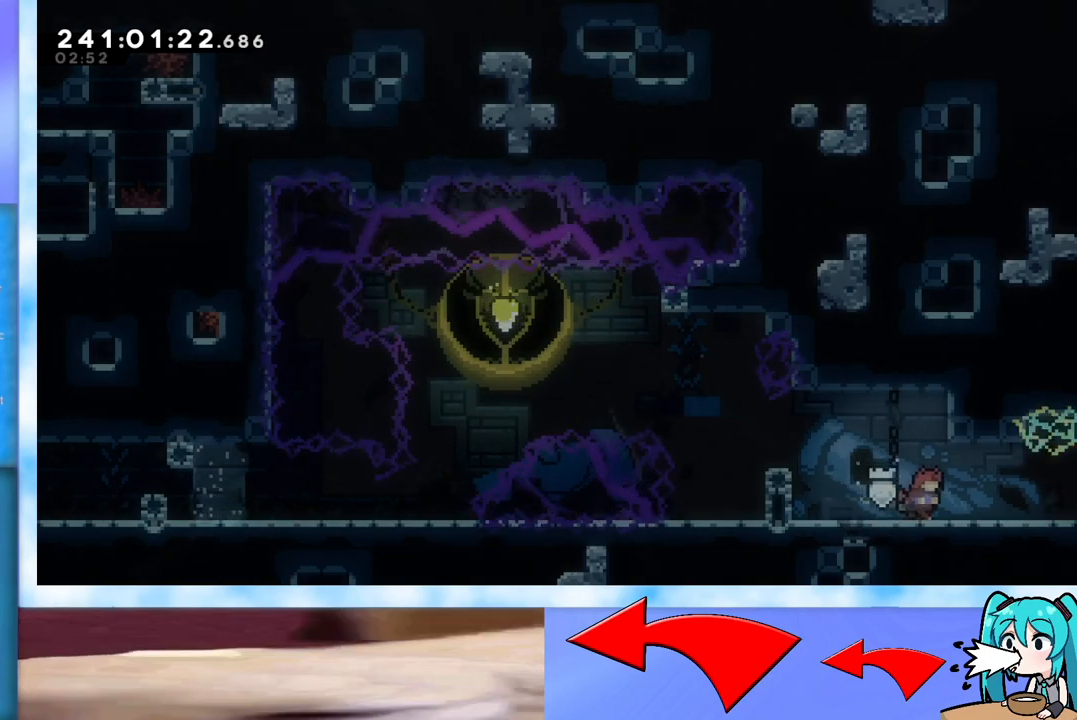
{"keys": ["jump"], "events": [[66, "right", "up"], [467, "jump", "down"]]}